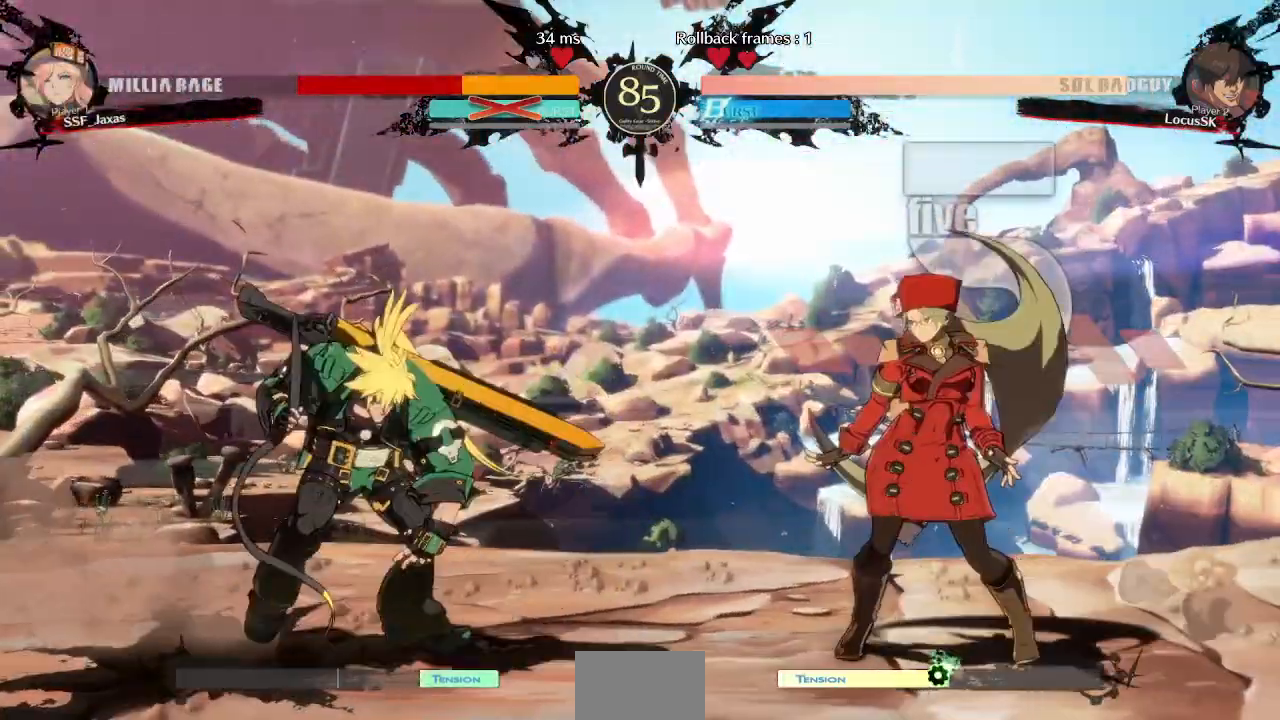
Gameplay with a controller (arcade stick); each line is a JSON object with the inputs held at the frame after it (dt_ms = milliseconds from this image to that frame). "events" lists button and stick changes between this image and that frame as [ms after this image, input, new state], when the widget could be followed in between. Not read: L3 R3 SELECT START.
{"dt_ms": 500, "buttons": ["DPAD_RIGHT"]}
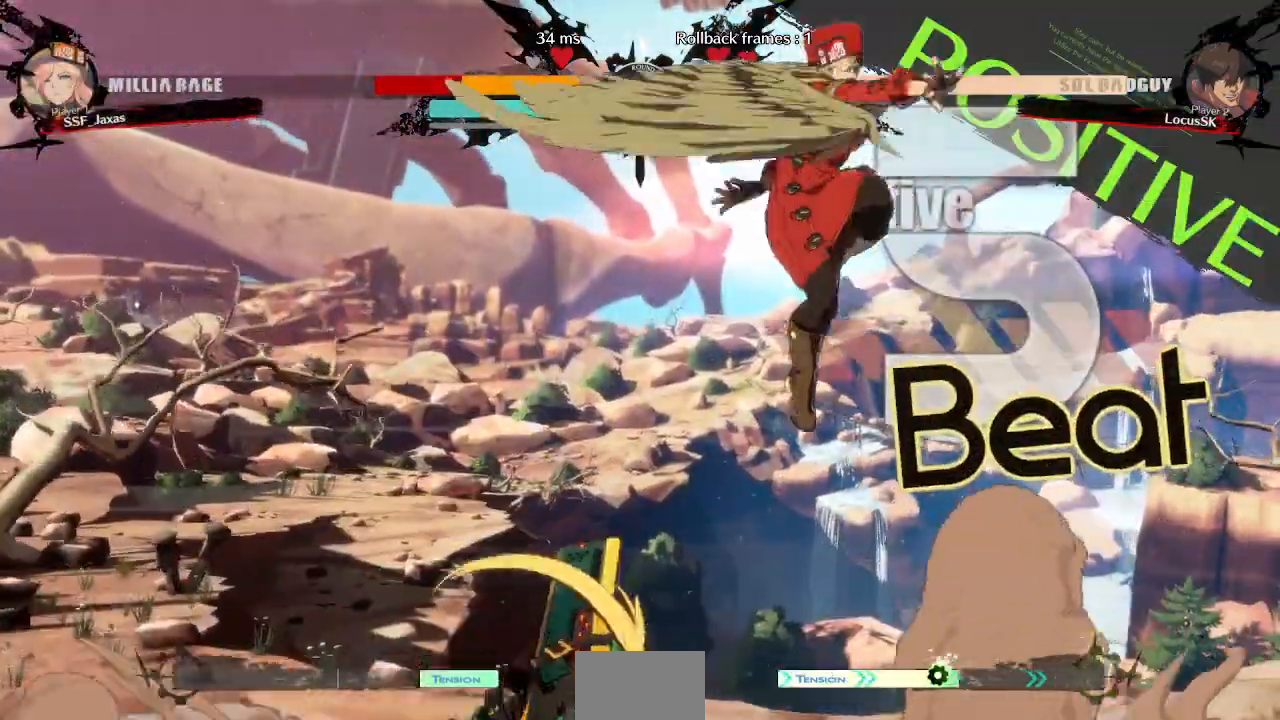
{"dt_ms": 500, "buttons": [], "events": [[283, "DPAD_UP", "down"], [417, "DPAD_UP", "up"], [500, "DPAD_RIGHT", "up"]]}
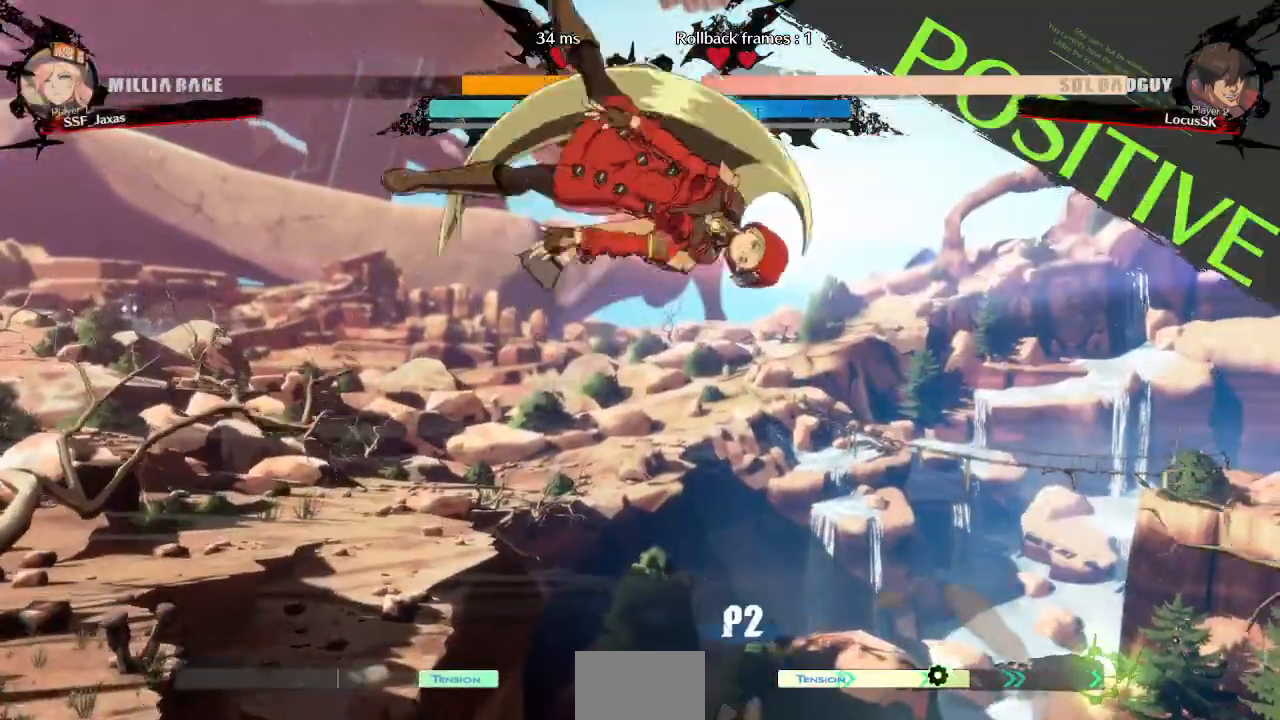
{"dt_ms": 500, "buttons": ["DPAD_LEFT"], "events": [[217, "DPAD_DOWN", "down"], [267, "DPAD_LEFT", "down"], [300, "DPAD_DOWN", "up"], [350, "R1", "down"], [467, "R1", "up"]]}
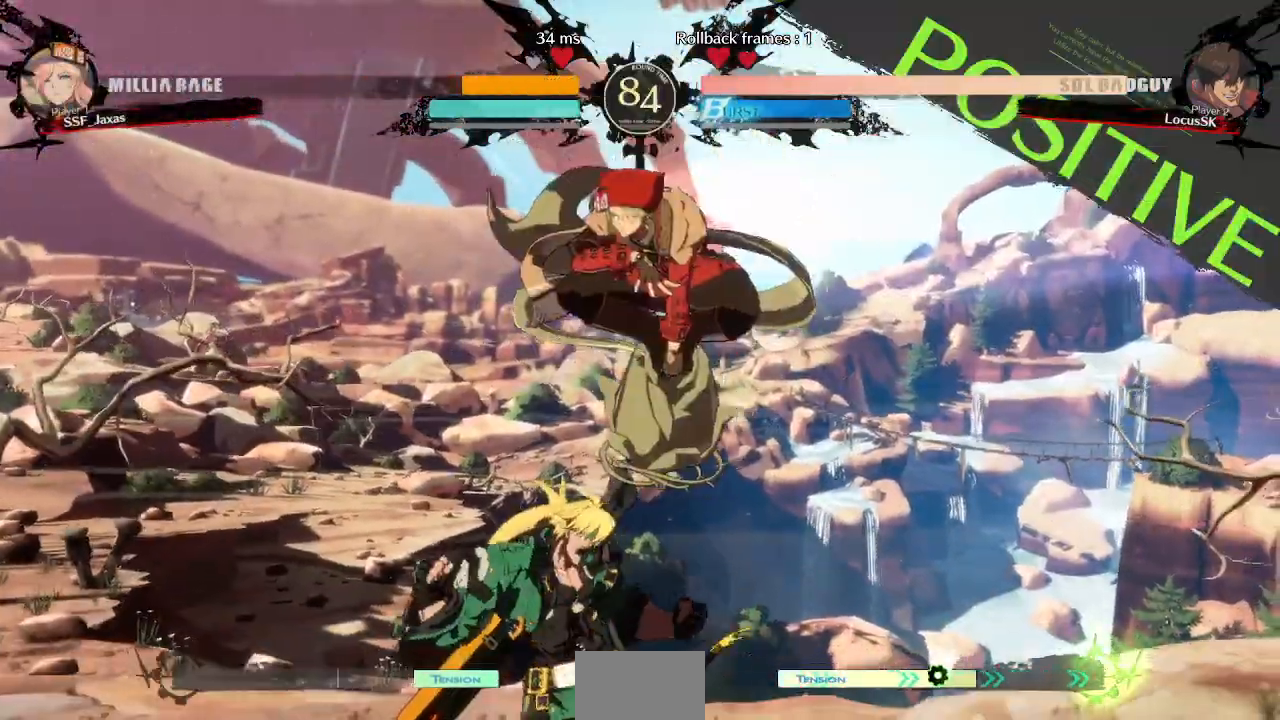
{"dt_ms": 1000, "buttons": ["DPAD_RIGHT"]}
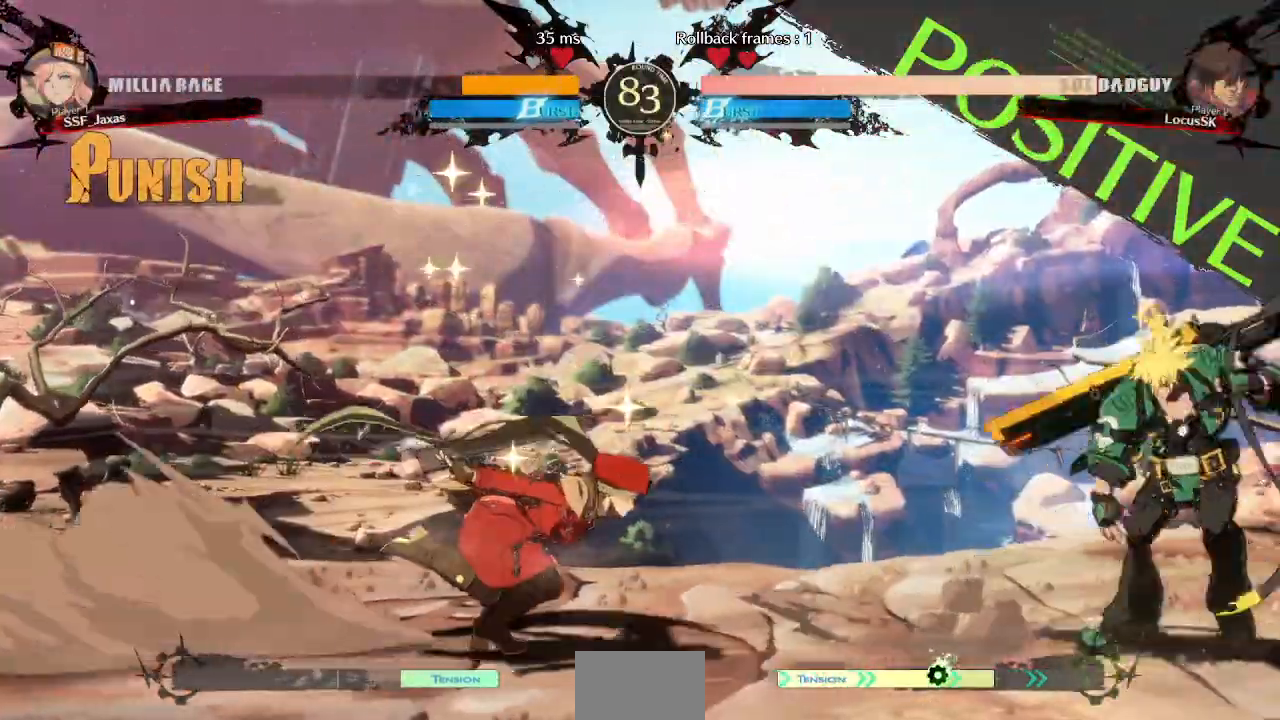
{"dt_ms": 1000, "buttons": []}
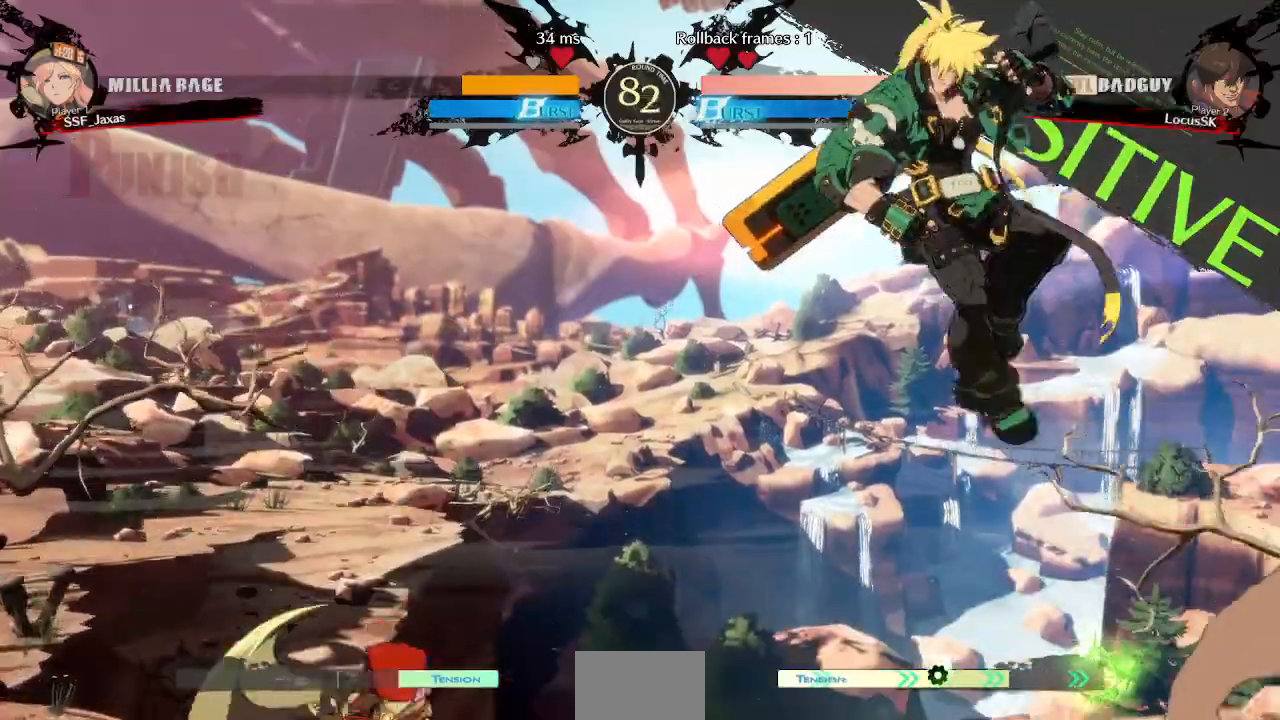
{"dt_ms": 500, "buttons": ["DPAD_LEFT"], "events": [[17, "DPAD_LEFT", "down"]]}
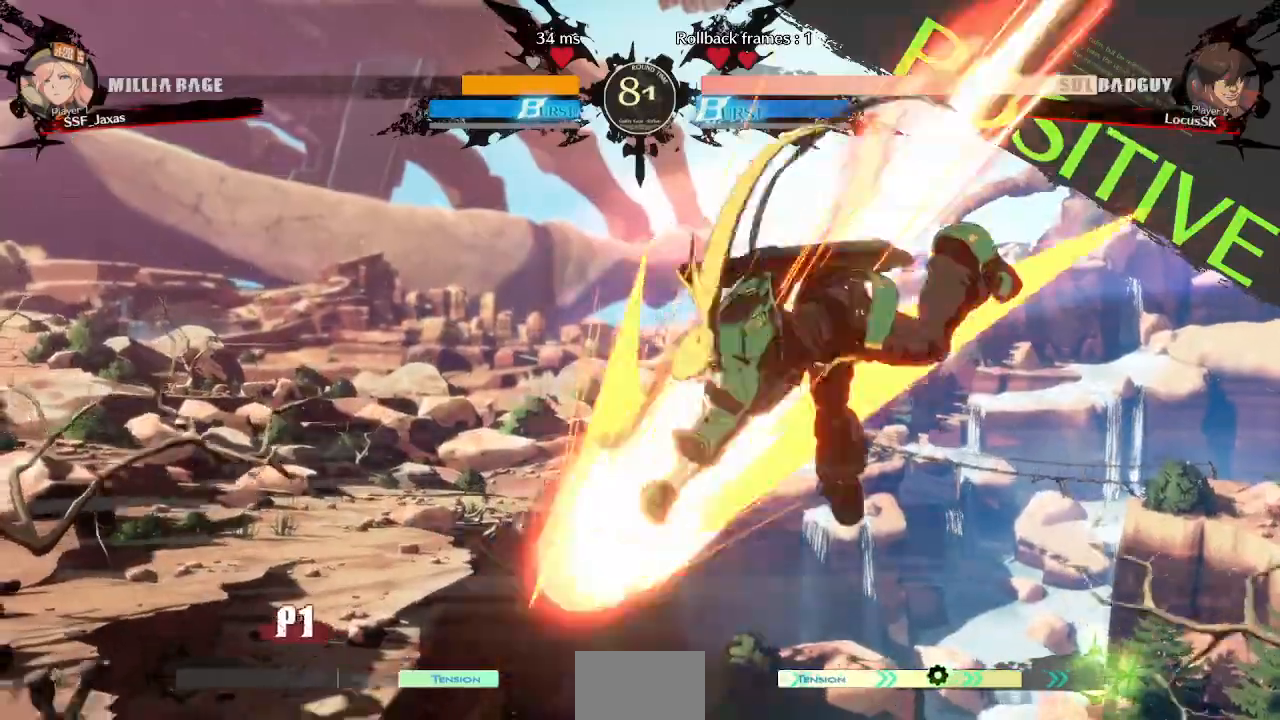
{"dt_ms": 500, "buttons": ["DPAD_DOWN"]}
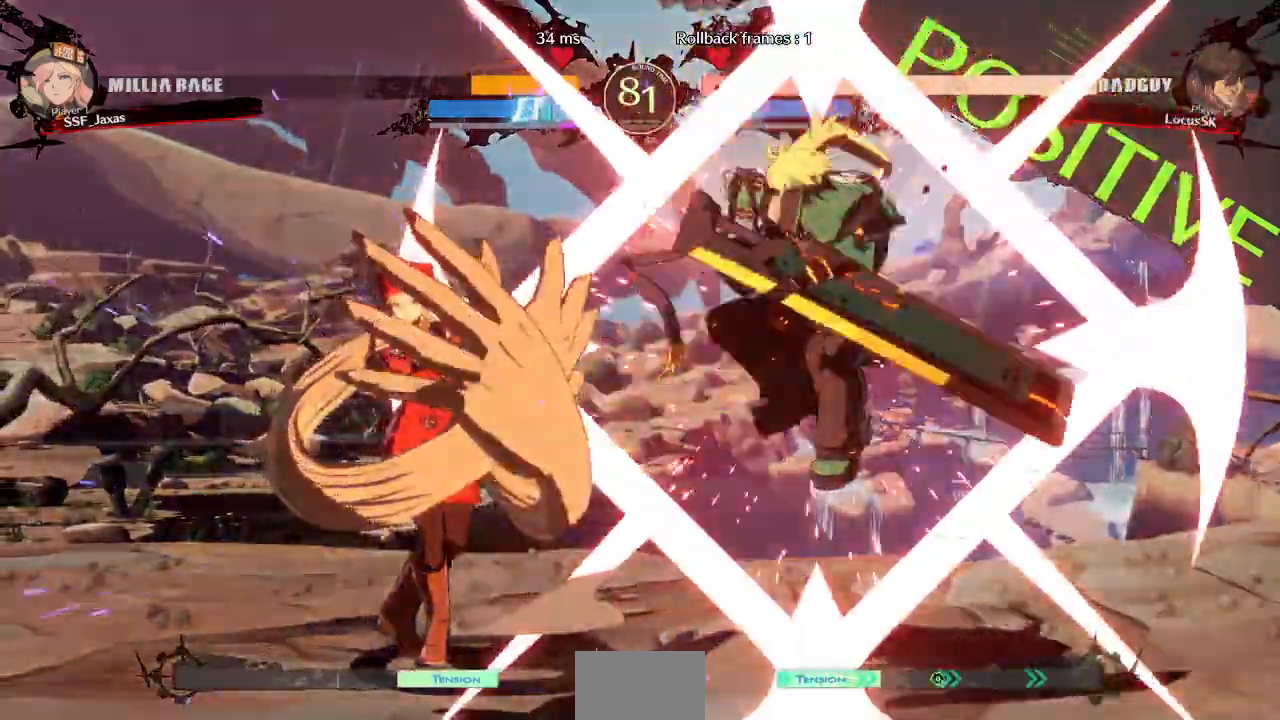
{"dt_ms": 500, "buttons": ["DPAD_DOWN", "DPAD_LEFT"]}
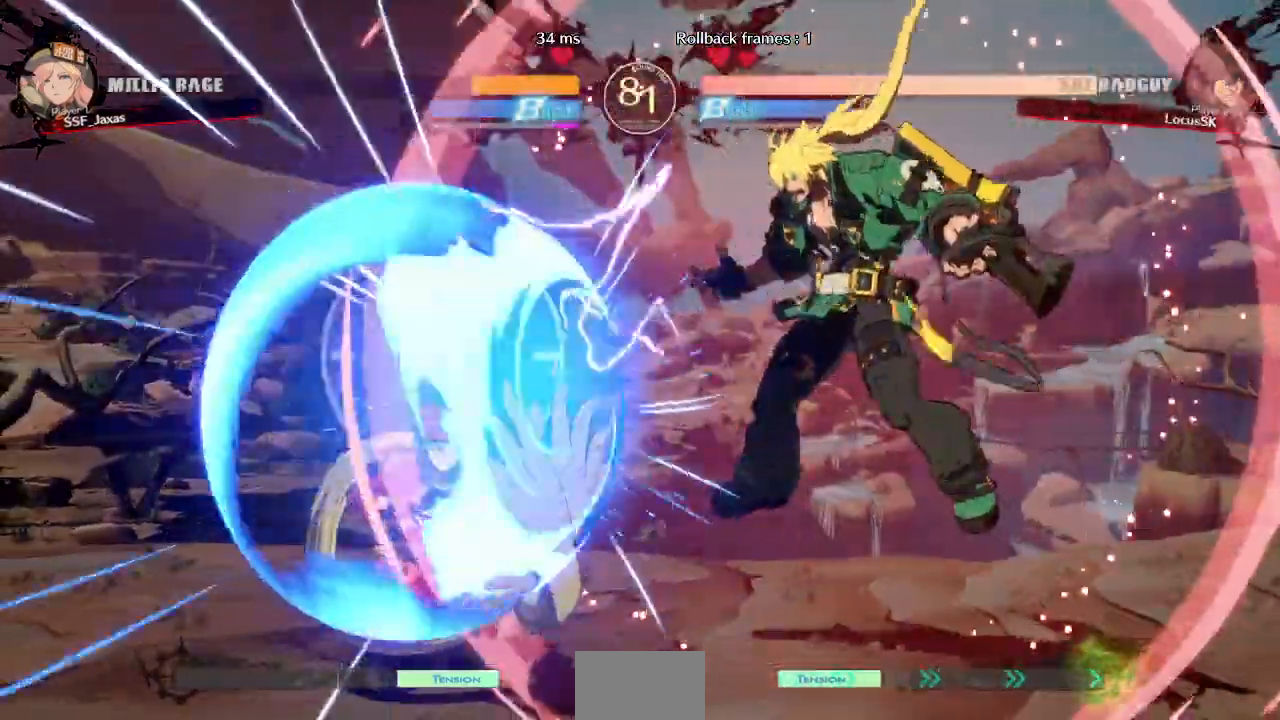
{"dt_ms": 500, "buttons": ["SQUARE", "TRIANGLE", "DPAD_DOWN", "DPAD_LEFT"]}
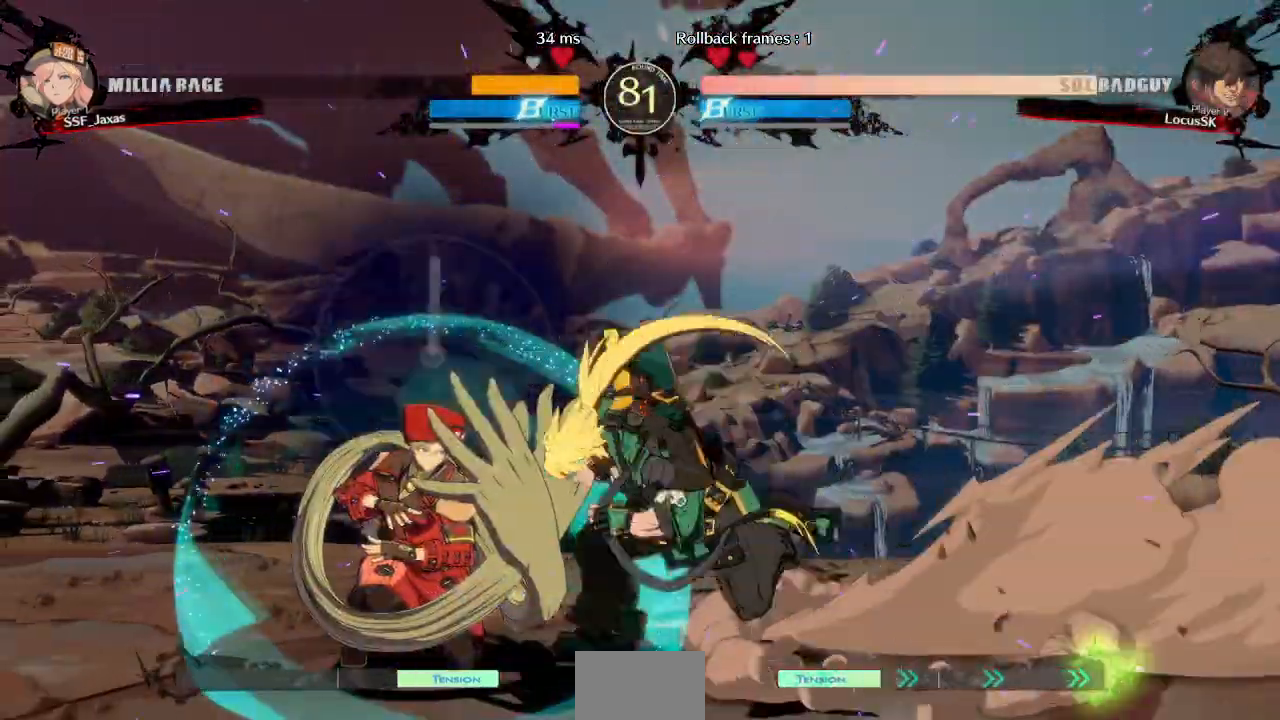
{"dt_ms": 500, "buttons": ["DPAD_LEFT"]}
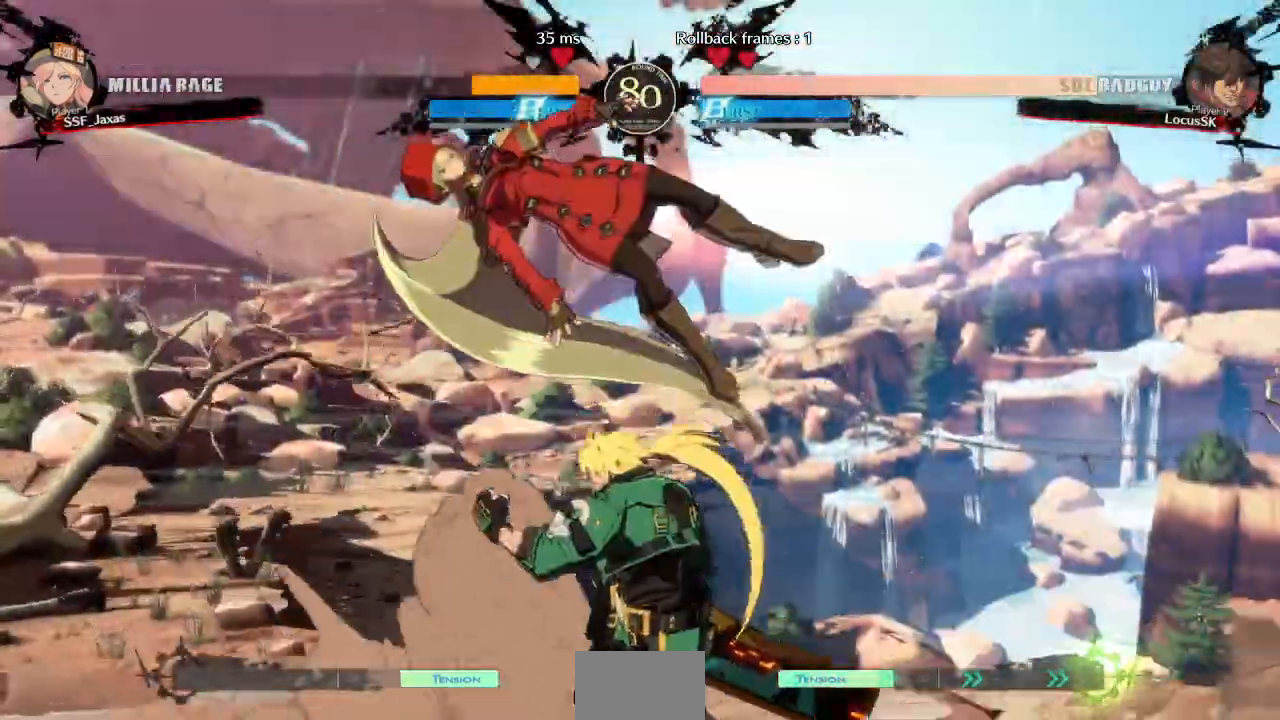
{"dt_ms": 1000, "buttons": ["SQUARE", "TRIANGLE", "DPAD_LEFT"]}
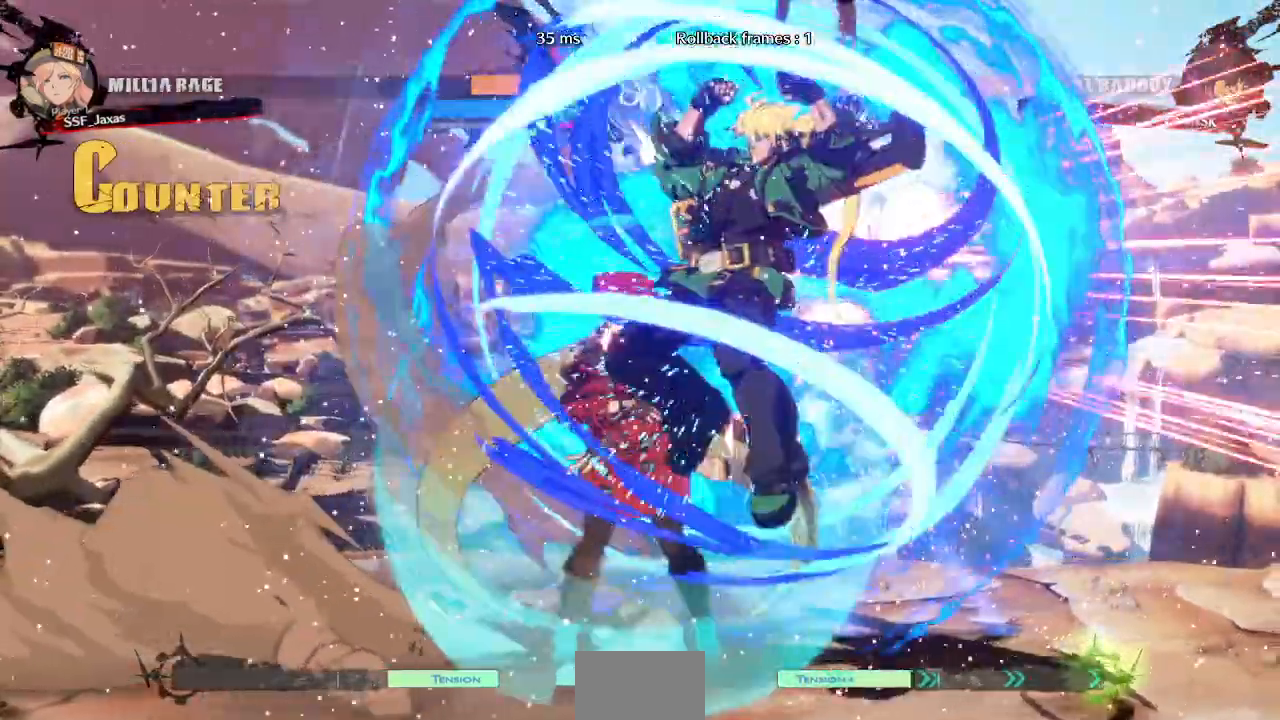
{"dt_ms": 500, "buttons": ["TRIANGLE"]}
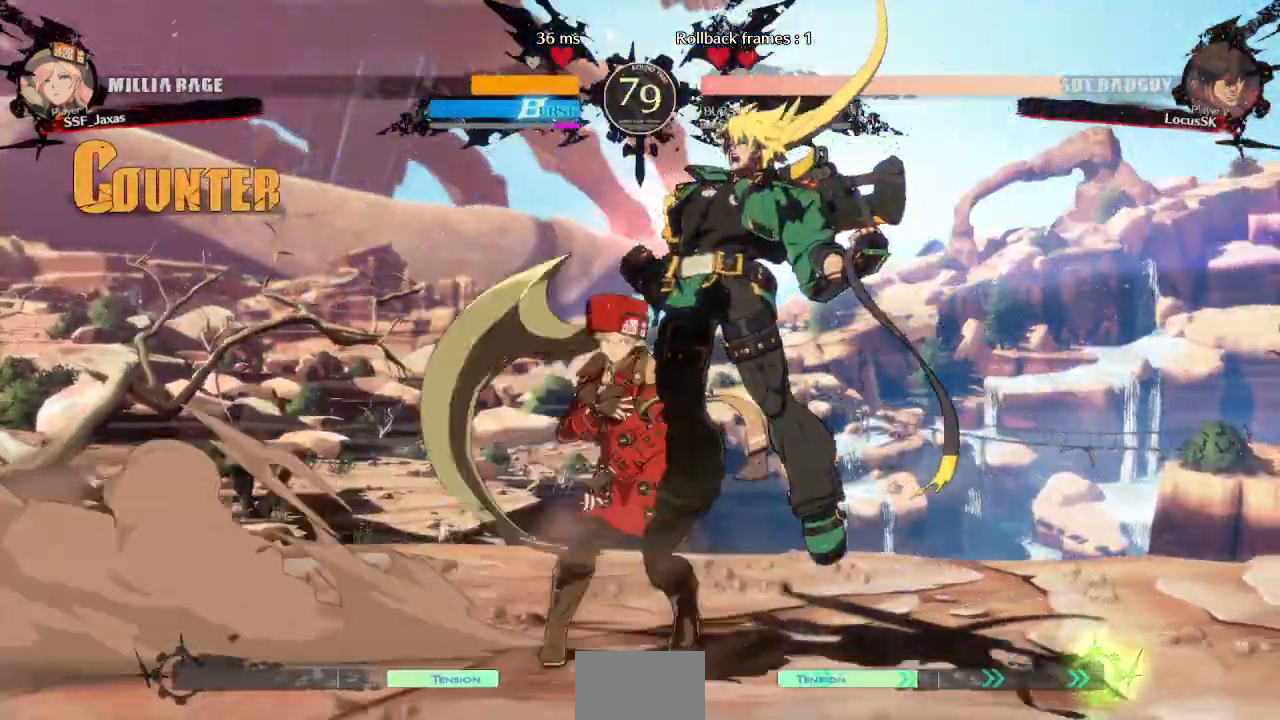
{"dt_ms": 500, "buttons": ["DPAD_RIGHT"]}
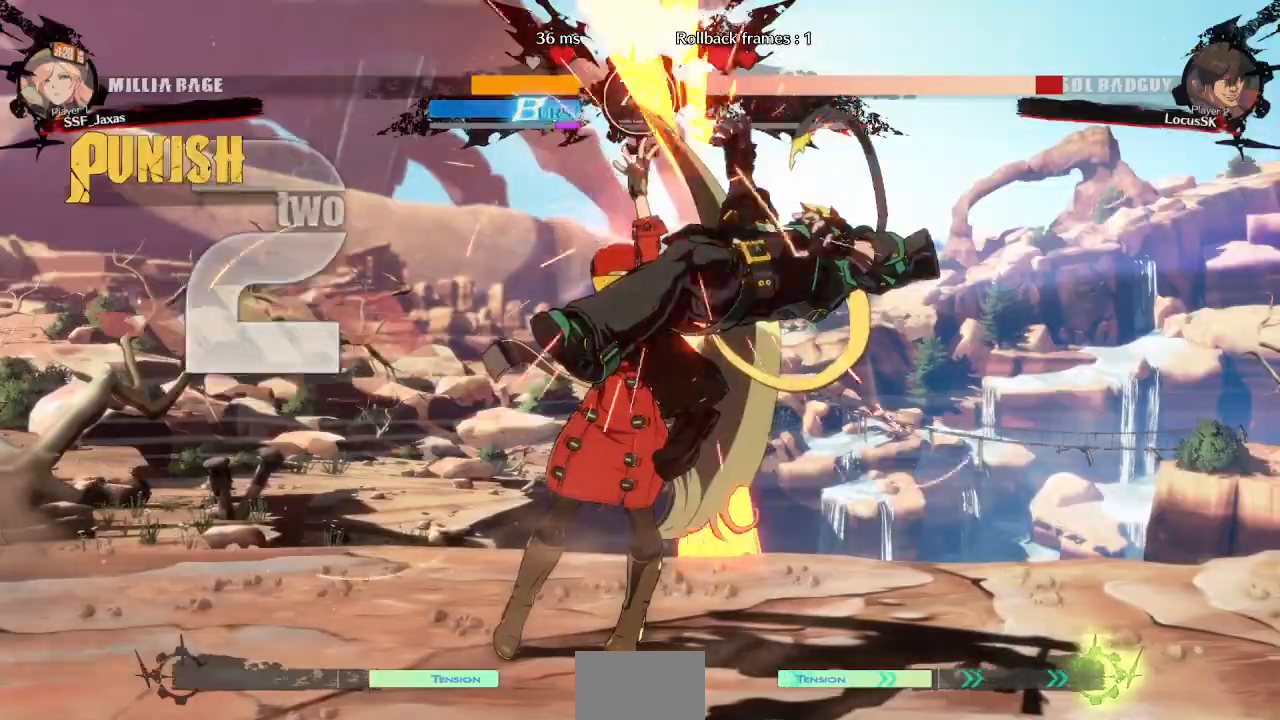
{"dt_ms": 1000, "buttons": ["CROSS"]}
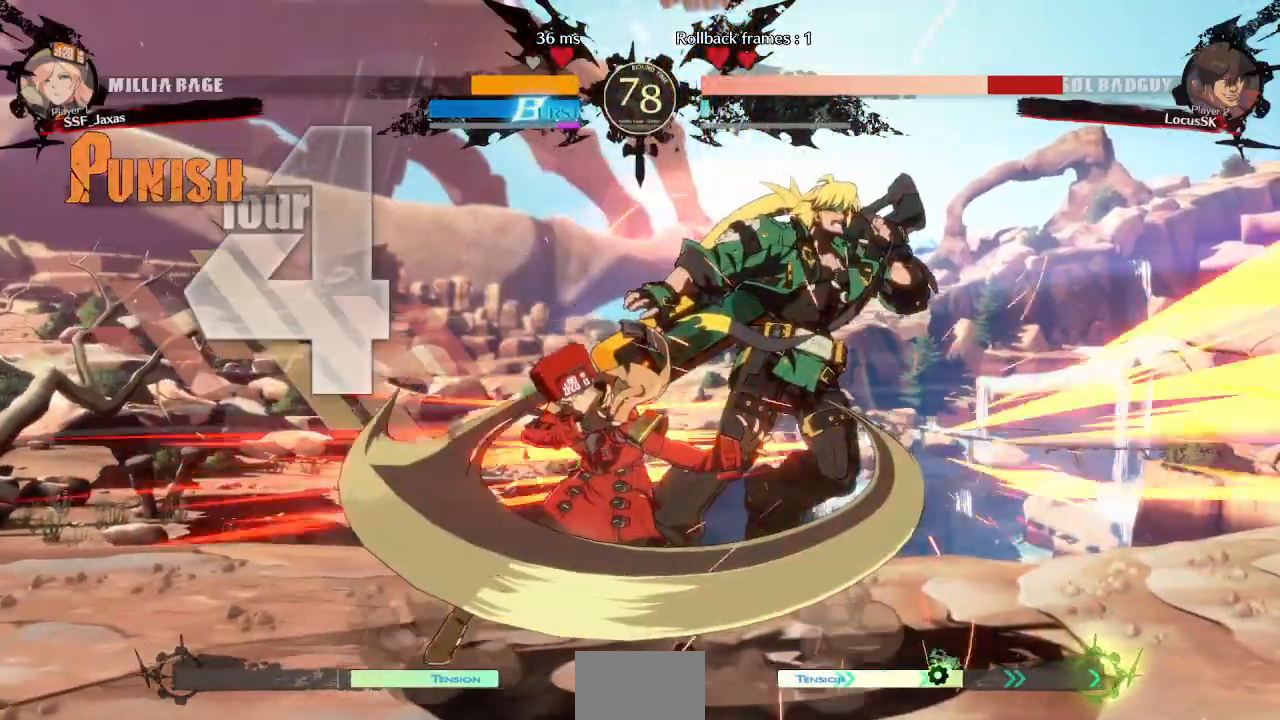
{"dt_ms": 500, "buttons": []}
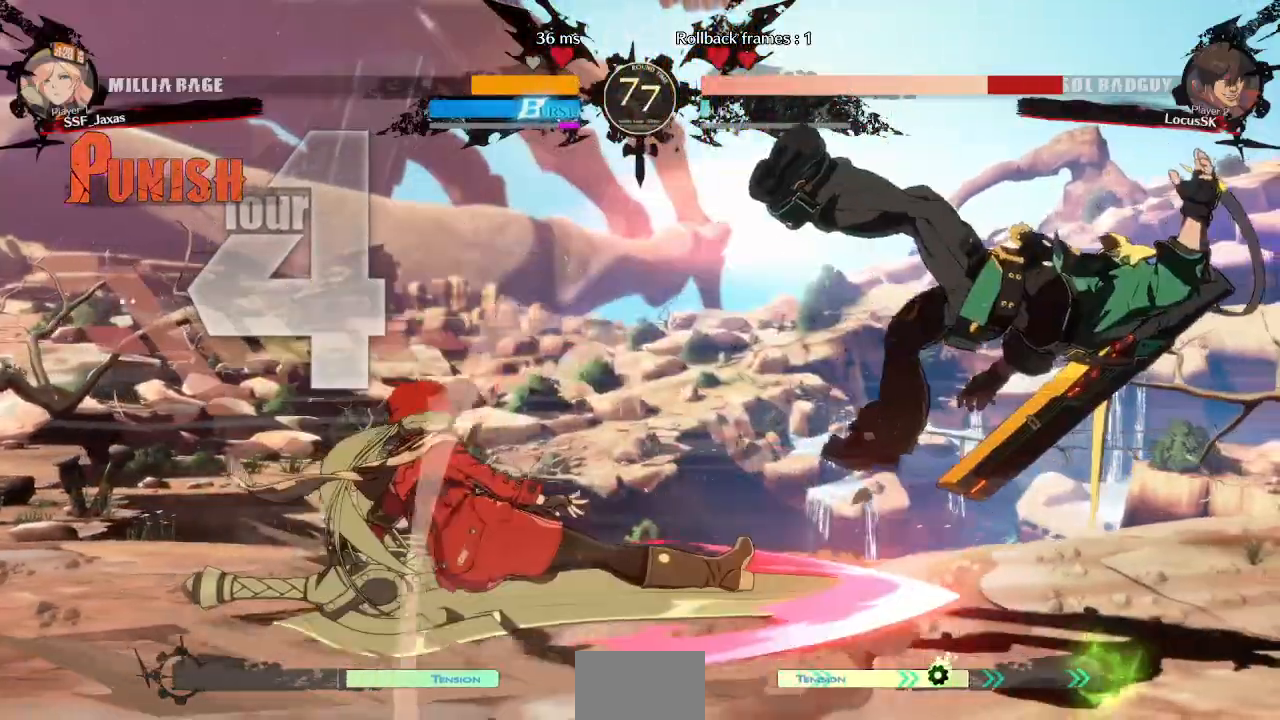
{"dt_ms": 500, "buttons": []}